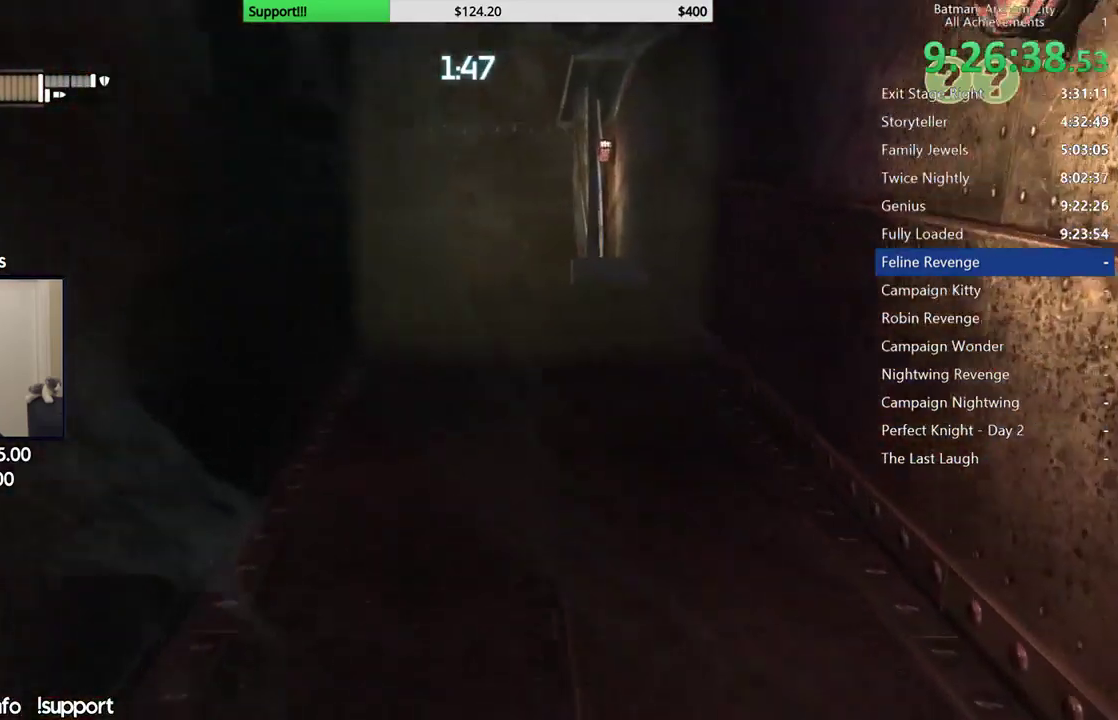
Gameplay with a controller (Xbox layout); each line is a JSON object with the inputs held at the frame after it. "events" lists button and stick changes between this image and that frame as [ms after this image, input, new state], when the widget could be followed in between. Not read: L1.
{"buttons": ["R2"], "left_stick": "up", "right_stick": "center"}
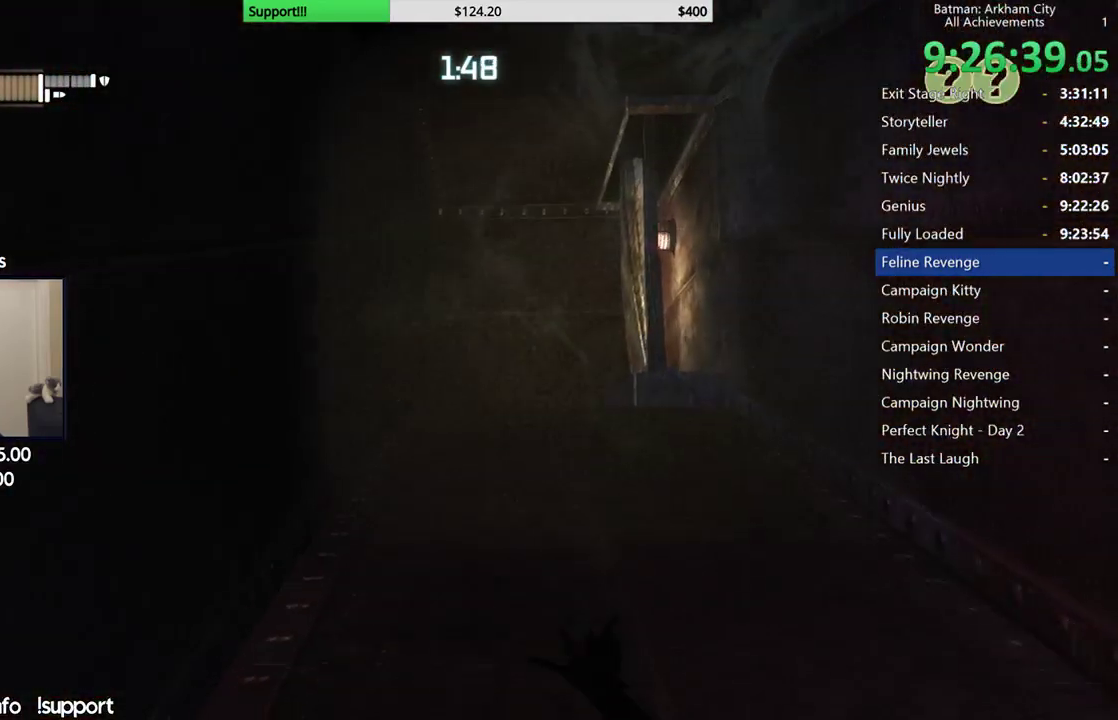
{"buttons": ["R2"], "left_stick": "up-right", "right_stick": "left"}
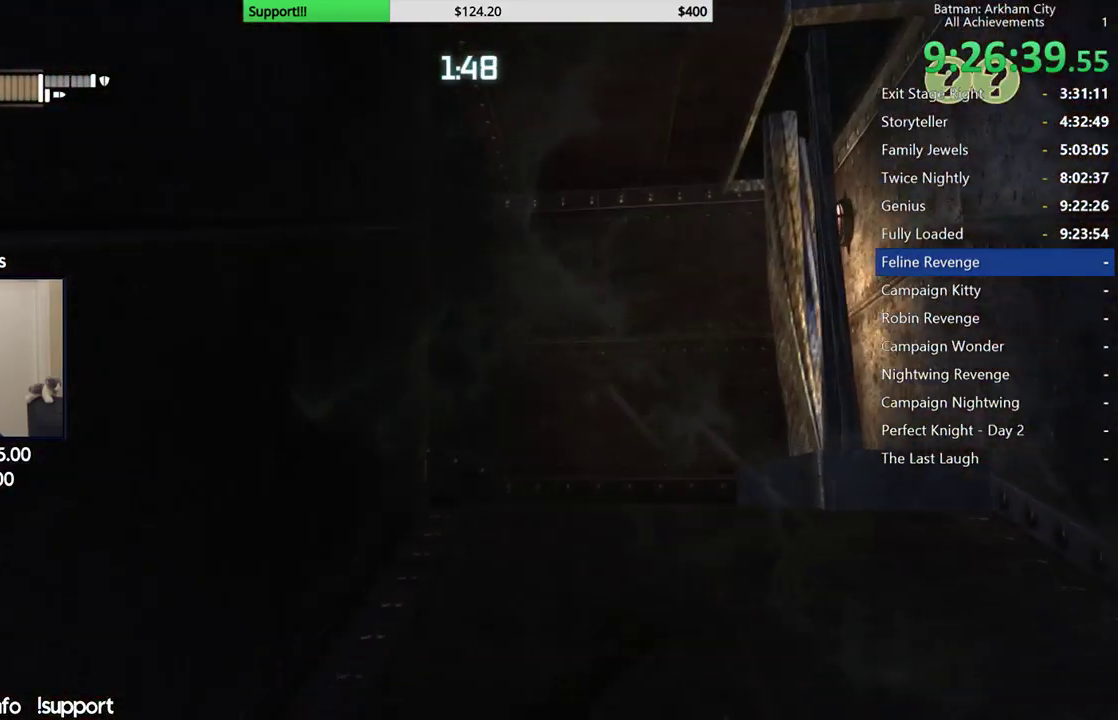
{"buttons": ["R2"], "left_stick": "up-right", "right_stick": "left"}
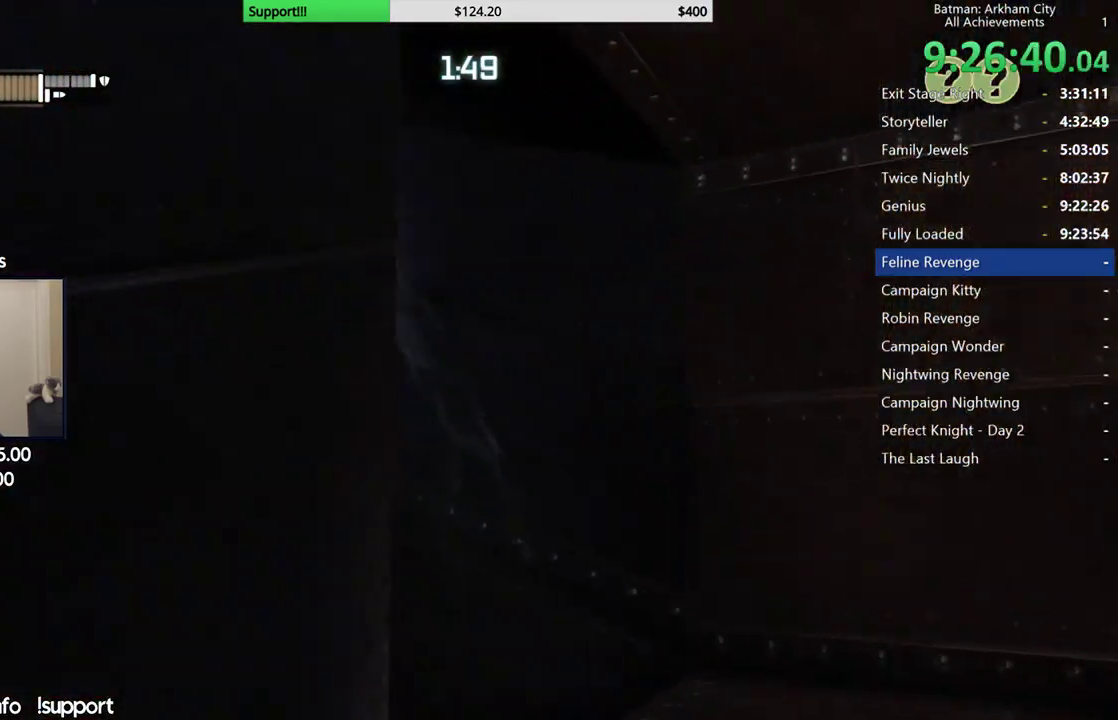
{"buttons": ["R2"], "left_stick": "up", "right_stick": "up-left", "events": [[317, "left_stick", "up"], [433, "right_stick", "up-left"]]}
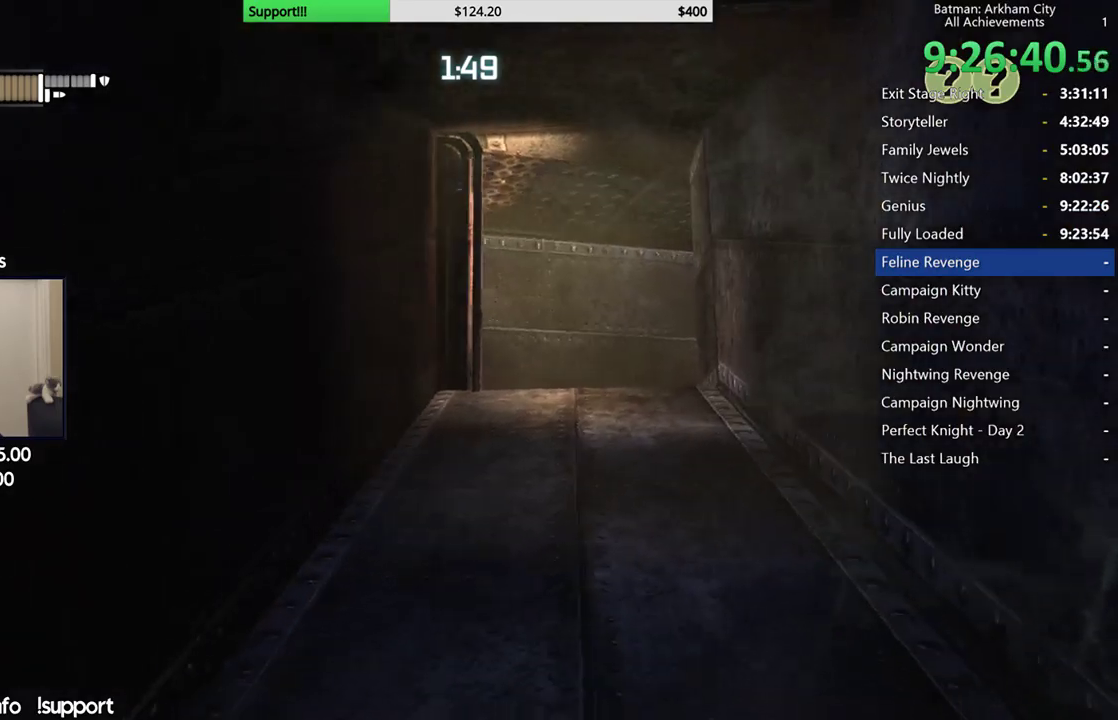
{"buttons": ["R2"], "left_stick": "up", "right_stick": "up-right", "events": [[50, "left_stick", "up-left"], [133, "right_stick", "center"], [217, "left_stick", "up"], [467, "right_stick", "up-right"]]}
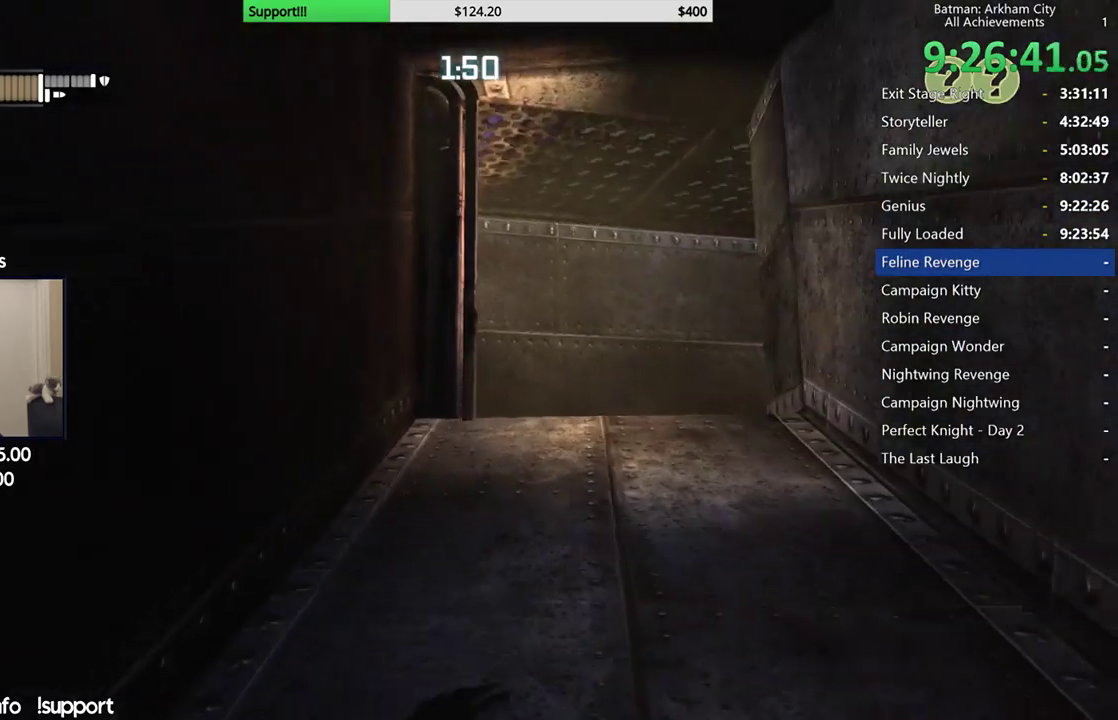
{"buttons": ["R2"], "left_stick": "up", "right_stick": "down-right", "events": [[233, "right_stick", "center"], [383, "right_stick", "down-right"]]}